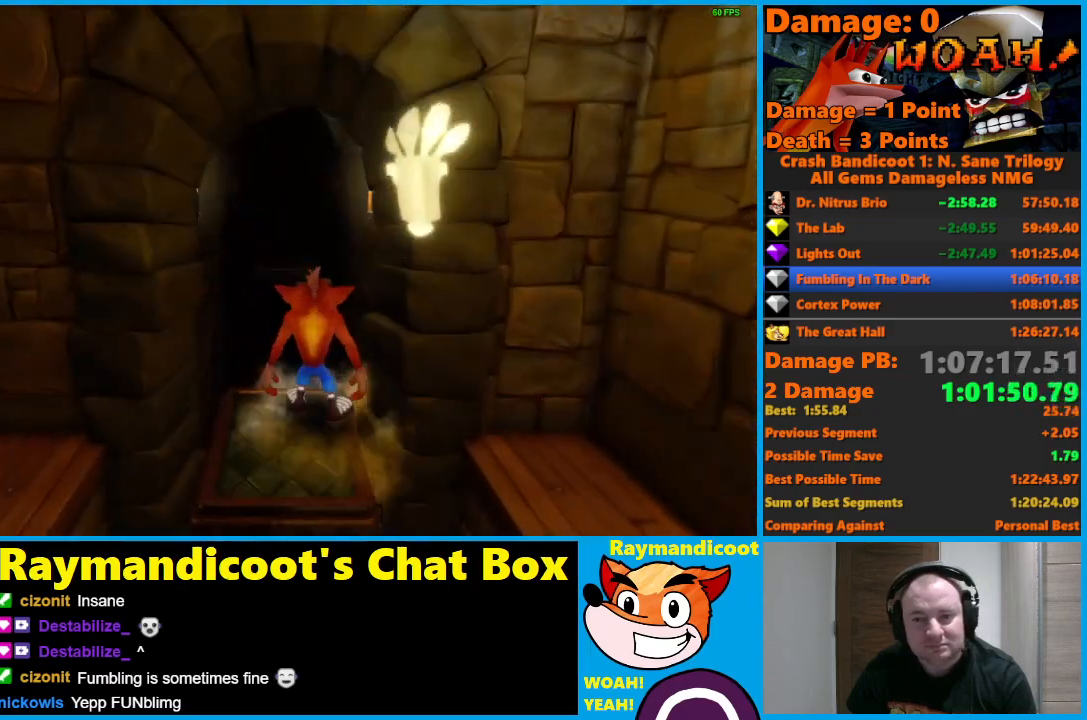
Gameplay with a controller (Xbox layout); each line is a JSON object with the inputs held at the frame after it. "events" lists button and stick changes between this image and that frame as [ms after this image, input, new state], when the widget could be followed in between.
{"buttons": [], "left_stick": "center", "right_stick": "center", "events": []}
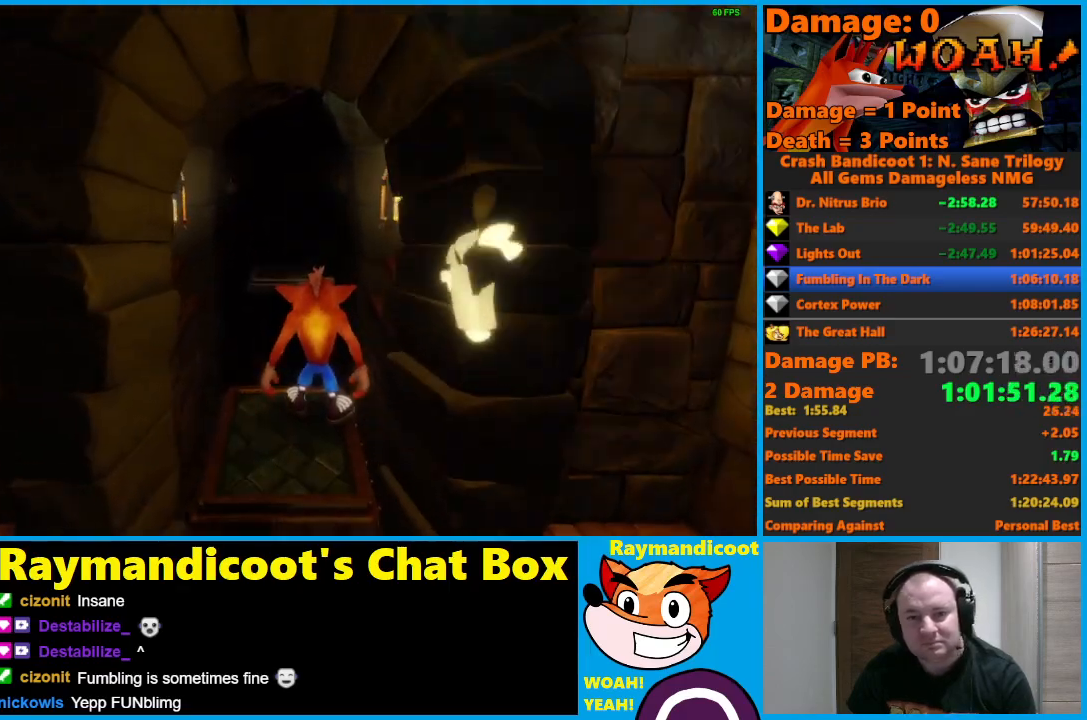
{"buttons": [], "left_stick": "center", "right_stick": "center", "events": []}
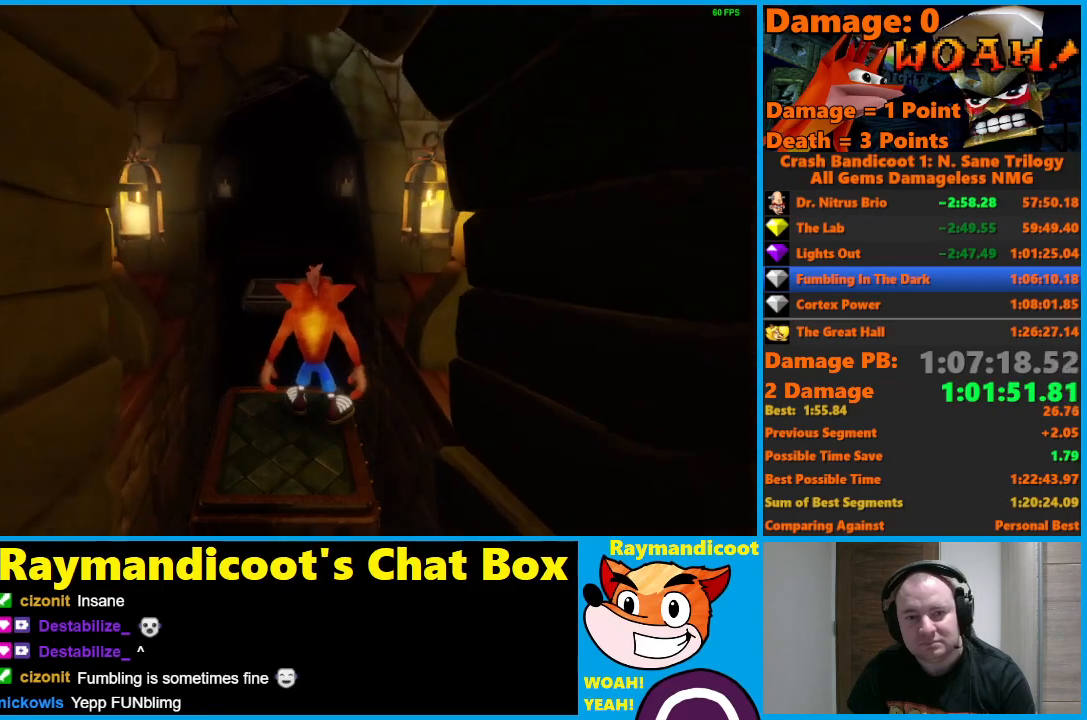
{"buttons": ["A"], "left_stick": "up", "right_stick": "center", "events": [[117, "left_stick", "up"], [150, "X", "down"], [267, "X", "up"], [367, "A", "down"]]}
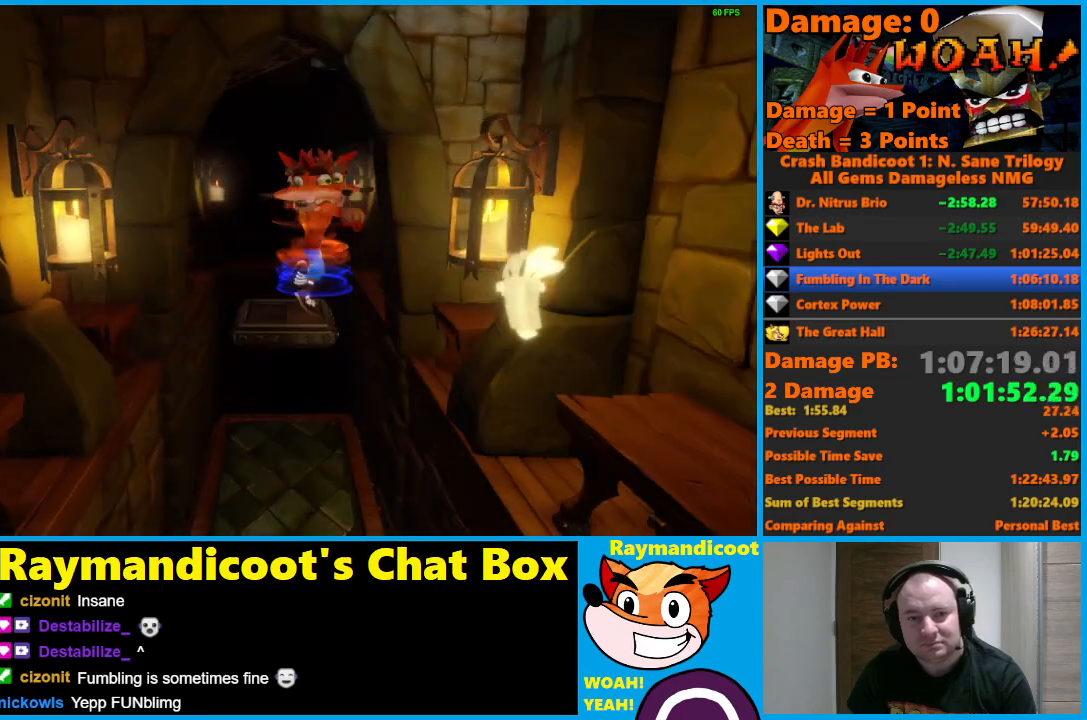
{"buttons": [], "left_stick": "up", "right_stick": "center", "events": [[350, "A", "up"]]}
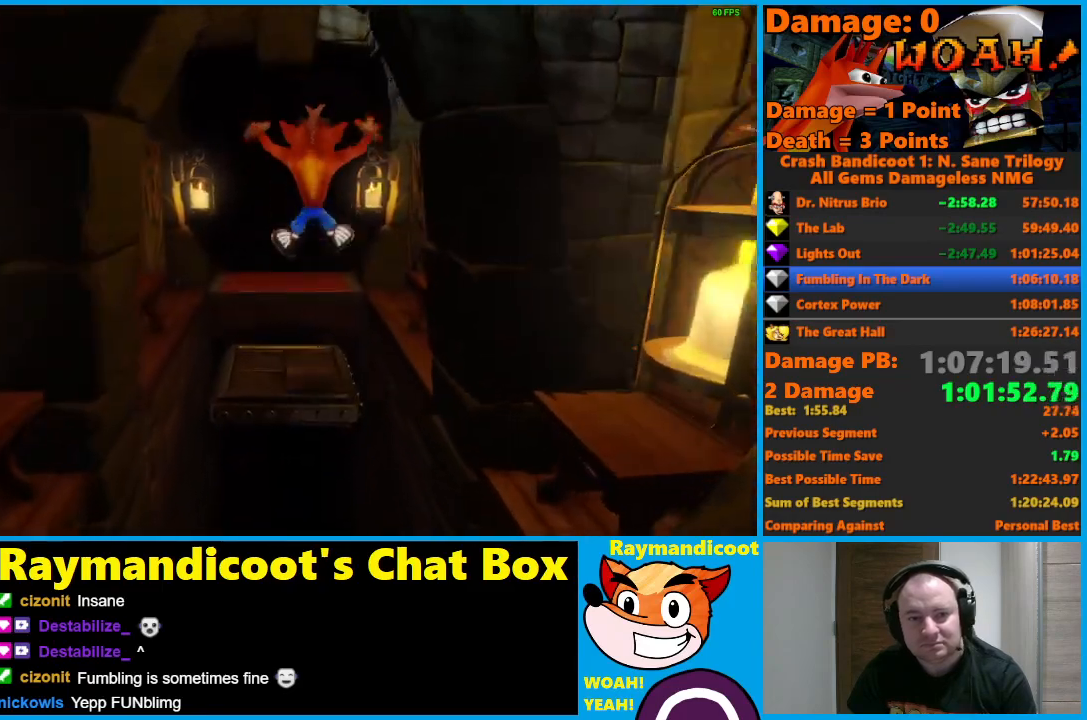
{"buttons": ["A"], "left_stick": "up", "right_stick": "center", "events": [[300, "A", "down"]]}
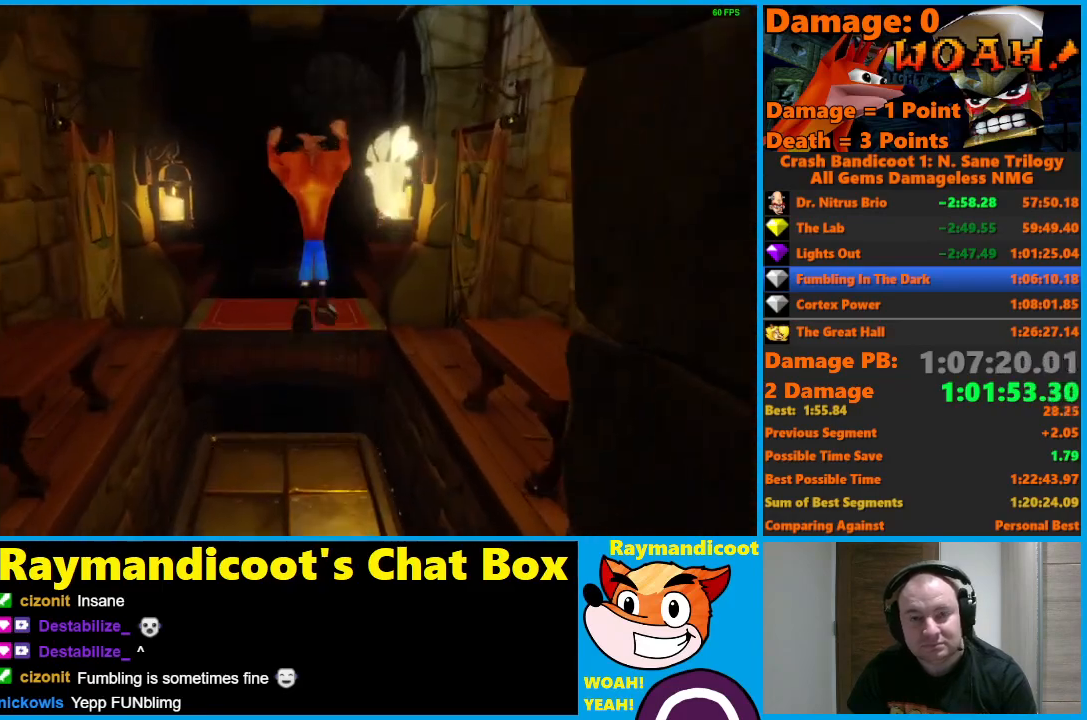
{"buttons": [], "left_stick": "up", "right_stick": "center", "events": [[300, "X", "down"], [500, "A", "up"], [500, "X", "up"]]}
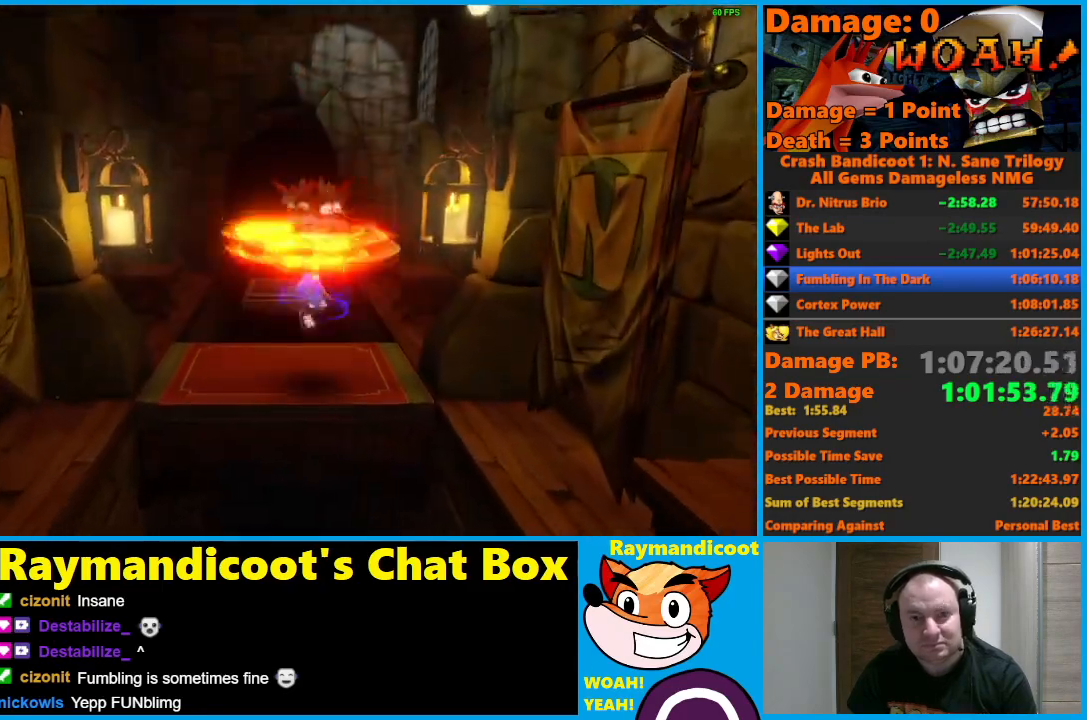
{"buttons": ["A"], "left_stick": "up", "right_stick": "center", "events": [[283, "A", "down"]]}
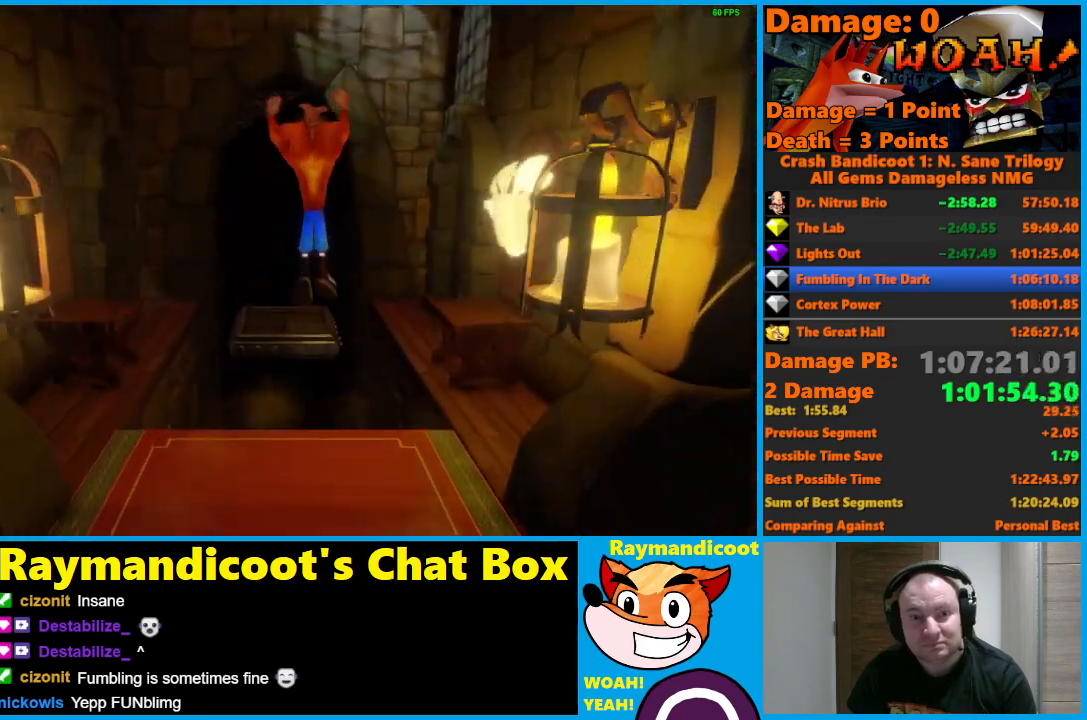
{"buttons": [], "left_stick": "up", "right_stick": "center", "events": [[317, "A", "up"]]}
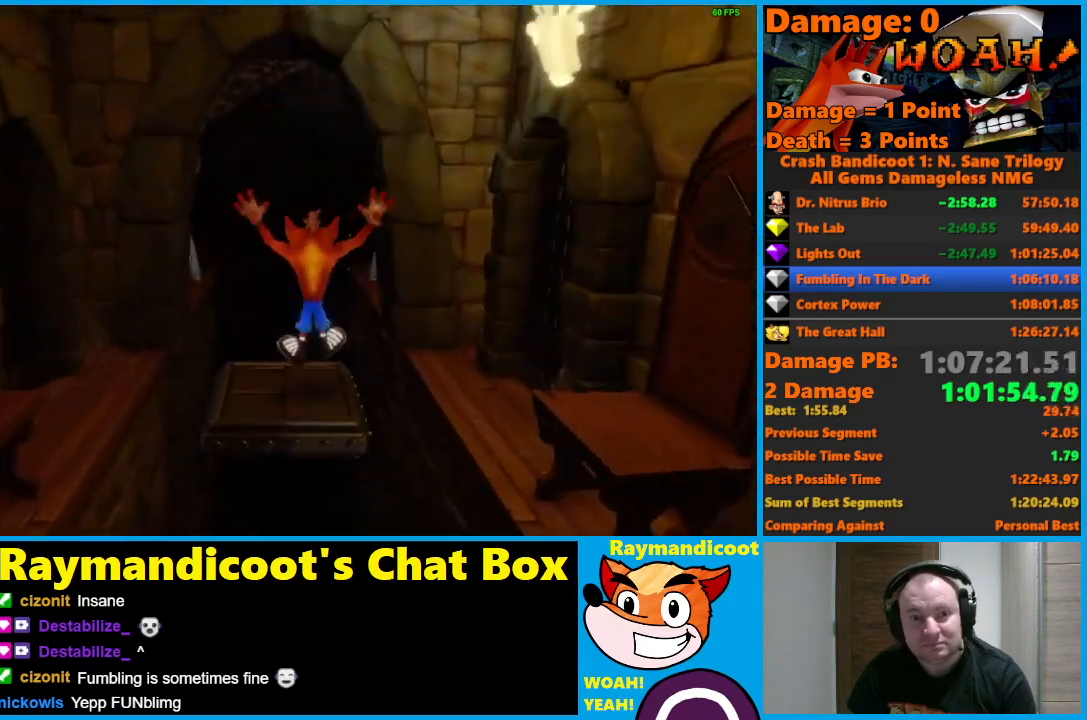
{"buttons": ["A"], "left_stick": "up-right", "right_stick": "center", "events": [[217, "A", "down"], [350, "left_stick", "up-right"]]}
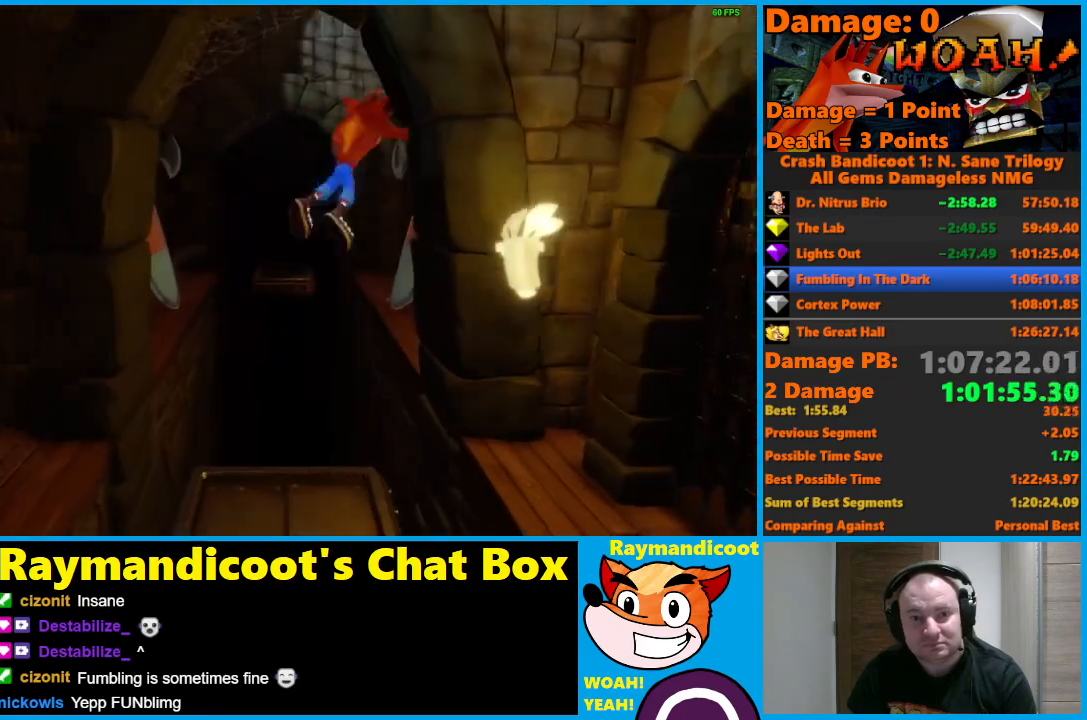
{"buttons": [], "left_stick": "up-right", "right_stick": "center", "events": [[467, "A", "up"]]}
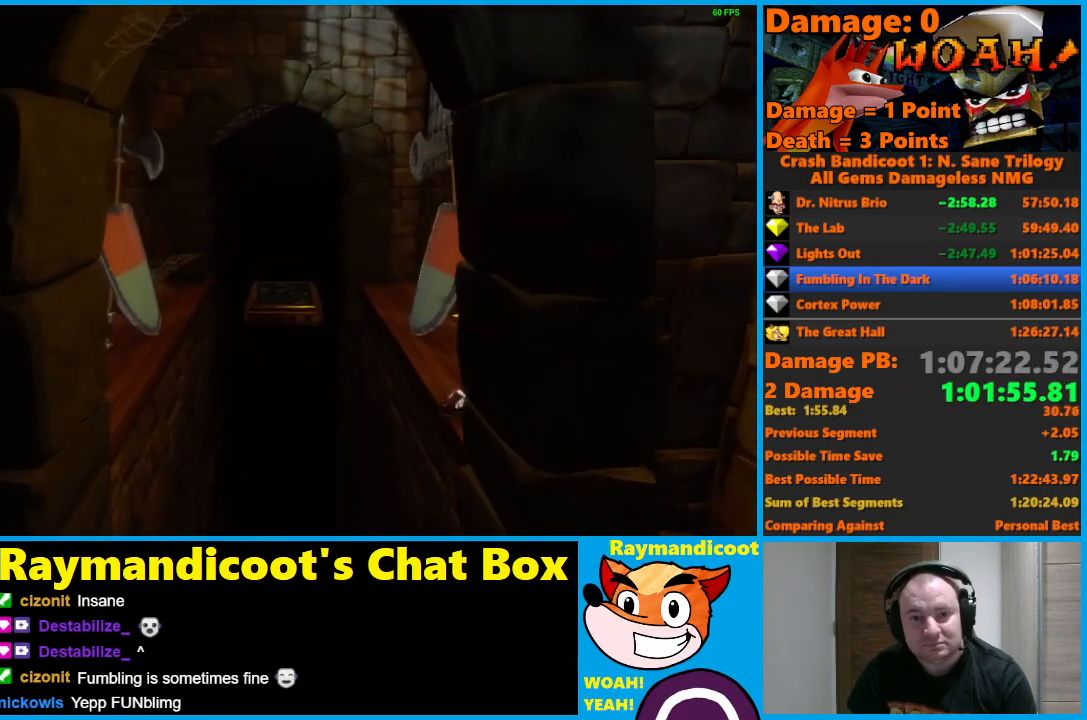
{"buttons": ["A"], "left_stick": "left", "right_stick": "center", "events": [[83, "left_stick", "center"], [200, "left_stick", "left"], [333, "A", "down"]]}
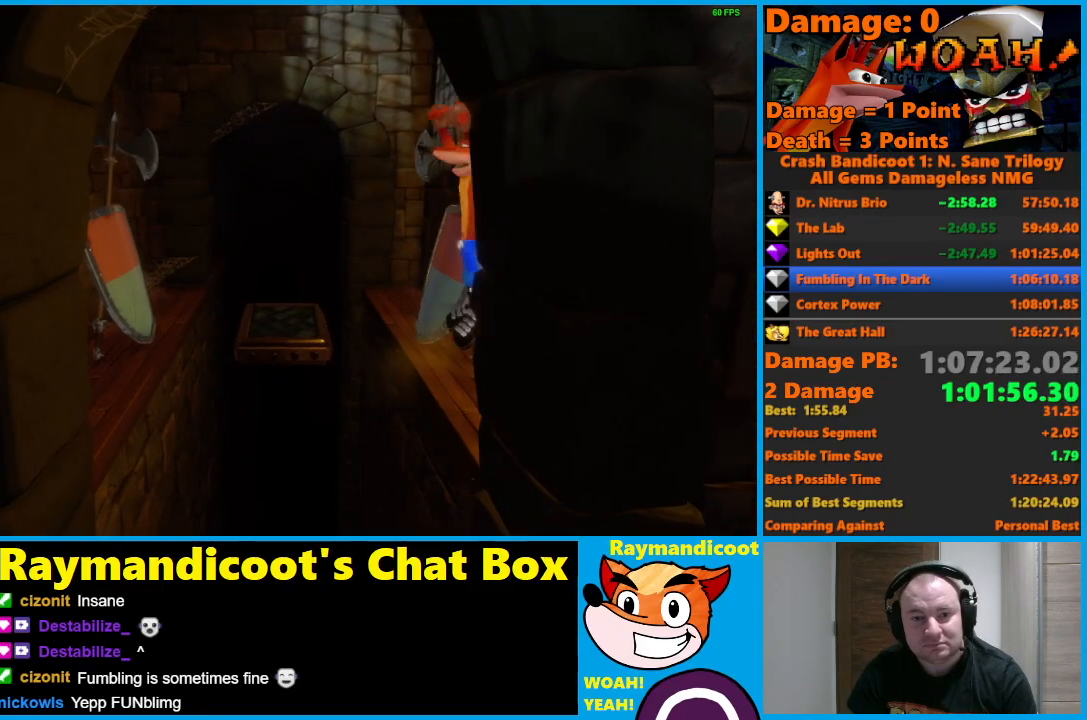
{"buttons": [], "left_stick": "up", "right_stick": "center", "events": [[217, "left_stick", "up"], [283, "A", "up"]]}
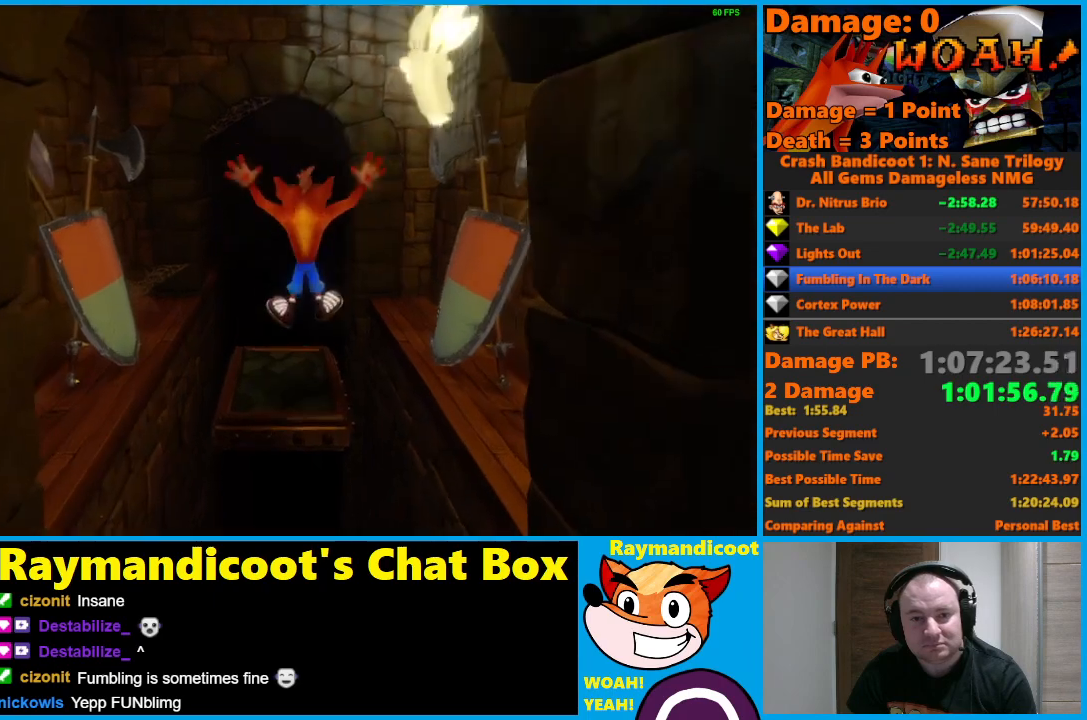
{"buttons": [], "left_stick": "center", "right_stick": "center", "events": [[17, "left_stick", "center"]]}
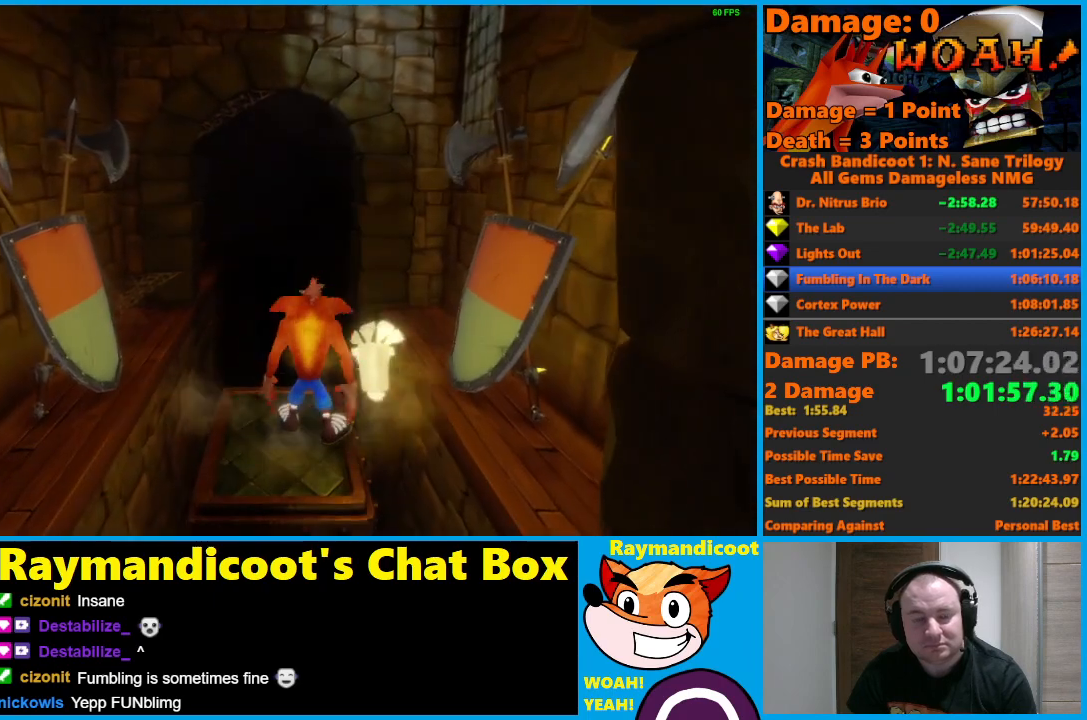
{"buttons": [], "left_stick": "center", "right_stick": "center", "events": []}
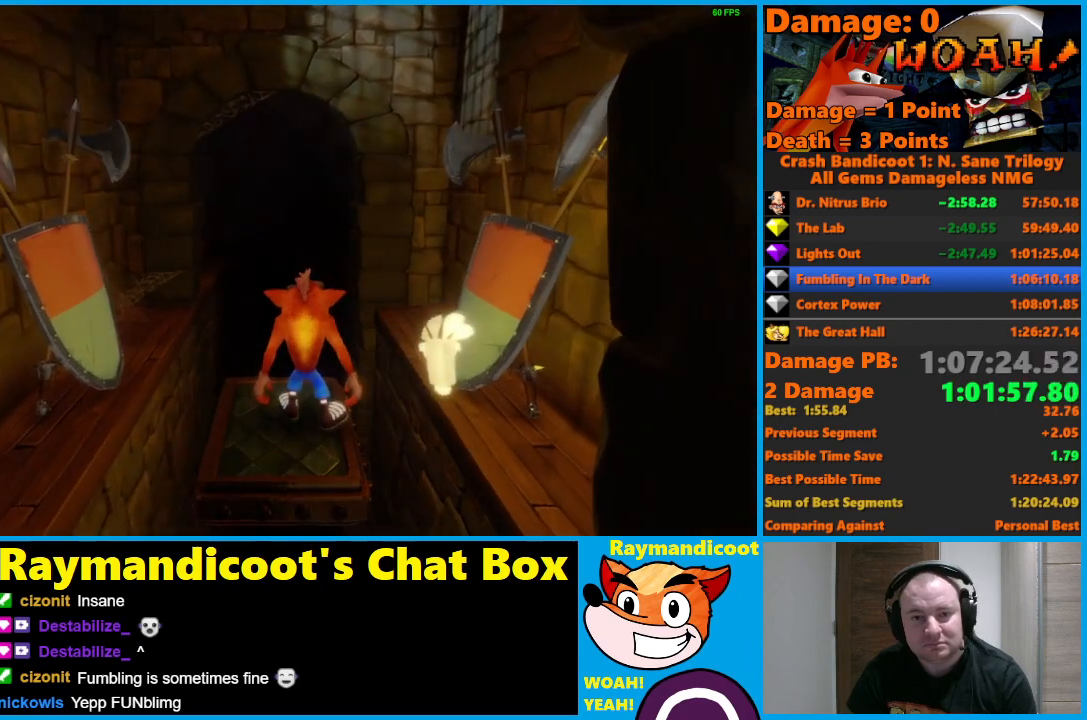
{"buttons": [], "left_stick": "center", "right_stick": "center", "events": []}
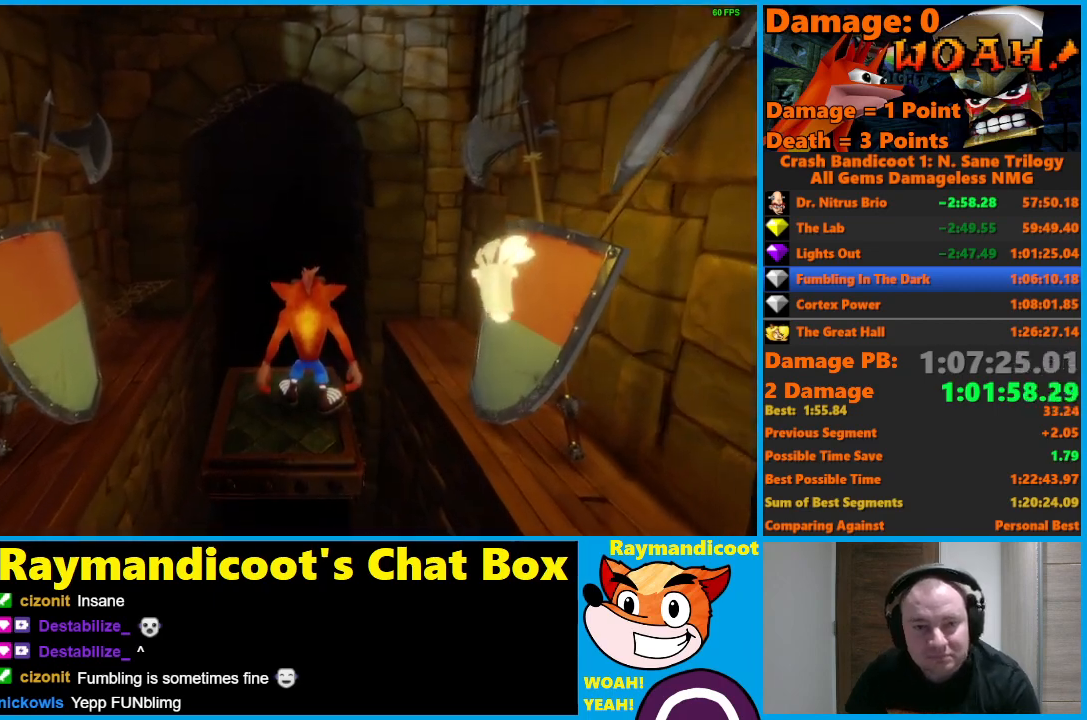
{"buttons": [], "left_stick": "center", "right_stick": "center", "events": []}
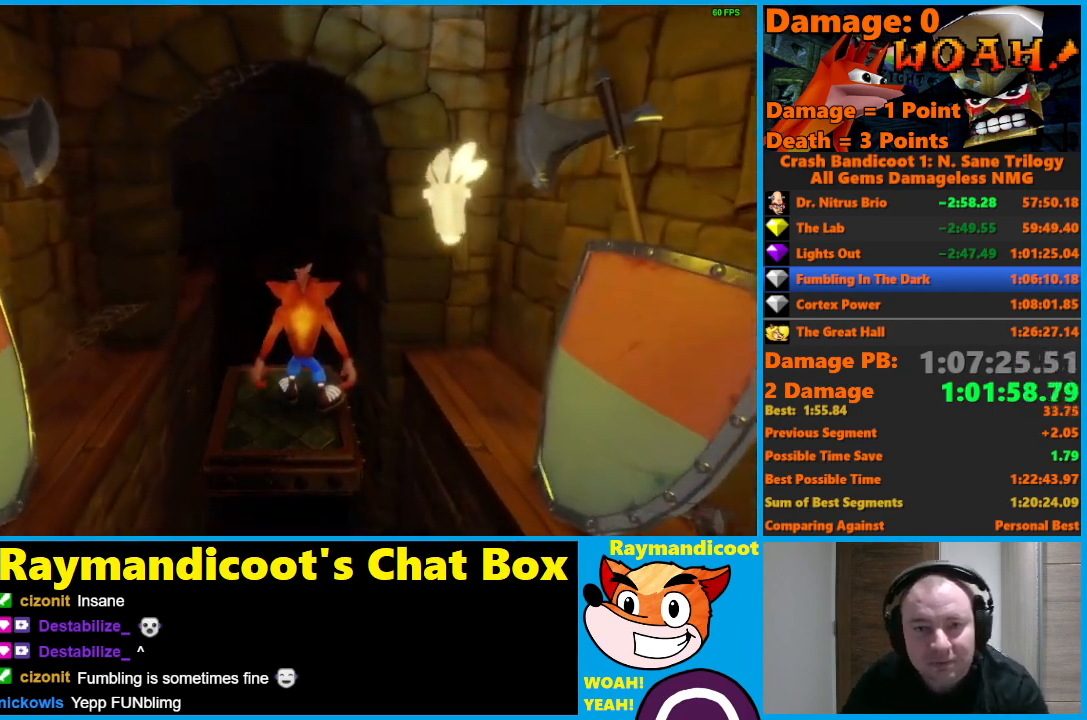
{"buttons": [], "left_stick": "up", "right_stick": "center", "events": [[350, "left_stick", "up"], [383, "X", "down"], [500, "X", "up"]]}
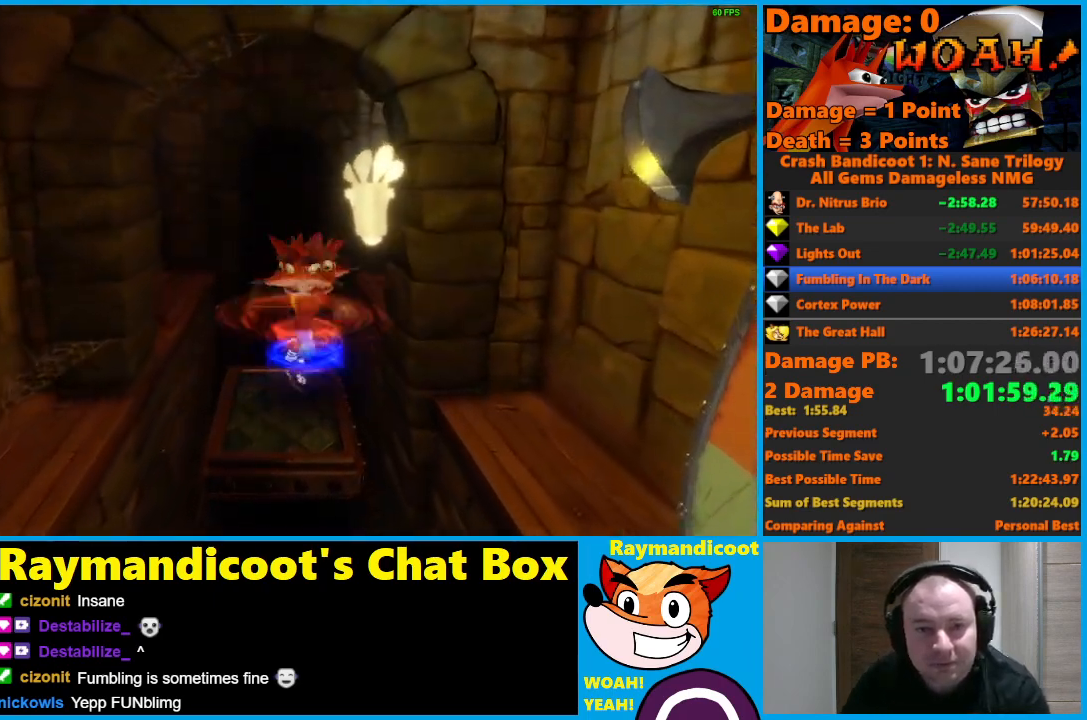
{"buttons": ["A"], "left_stick": "up", "right_stick": "center", "events": [[150, "A", "down"]]}
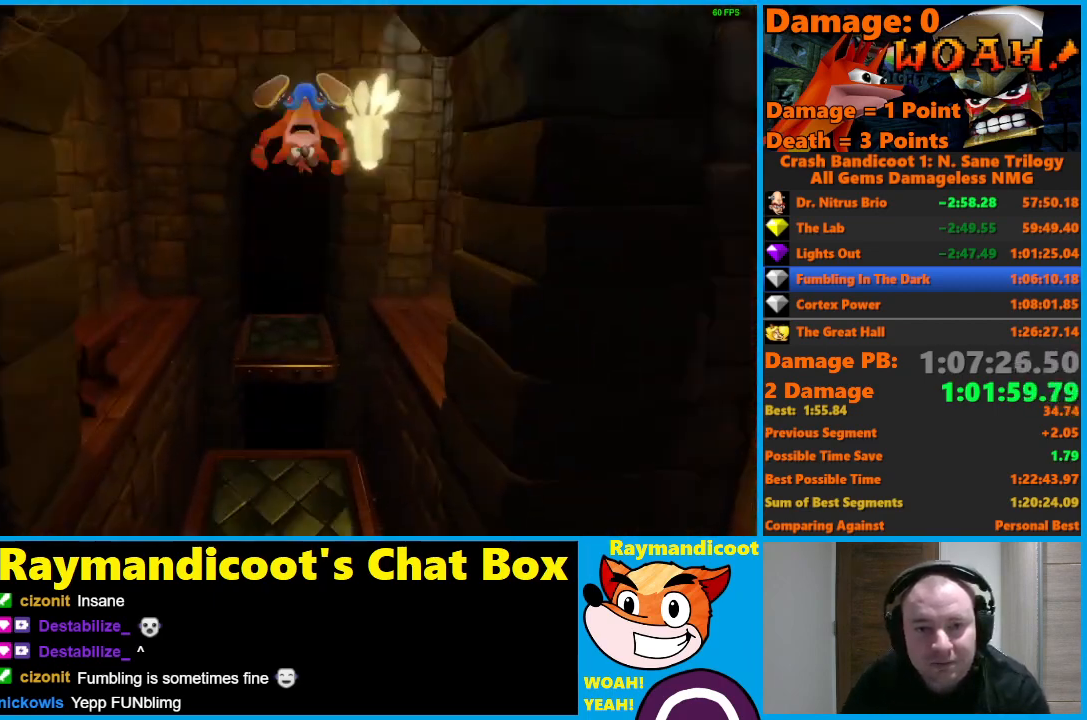
{"buttons": [], "left_stick": "center", "right_stick": "center", "events": [[117, "A", "up"], [333, "left_stick", "center"]]}
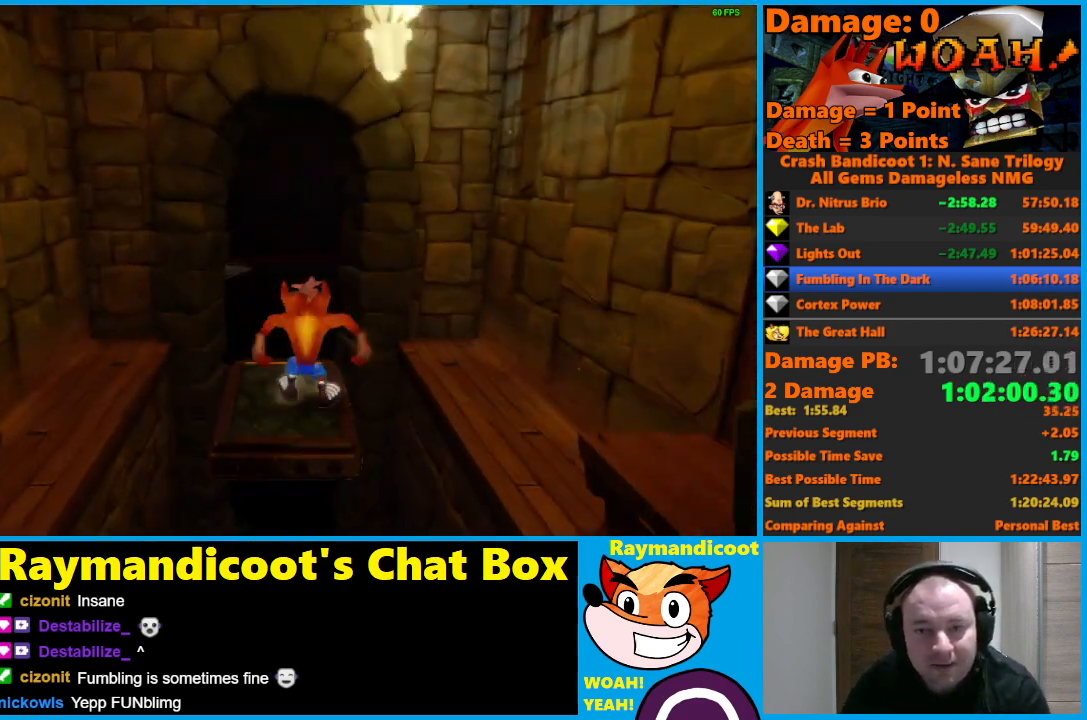
{"buttons": [], "left_stick": "center", "right_stick": "center", "events": []}
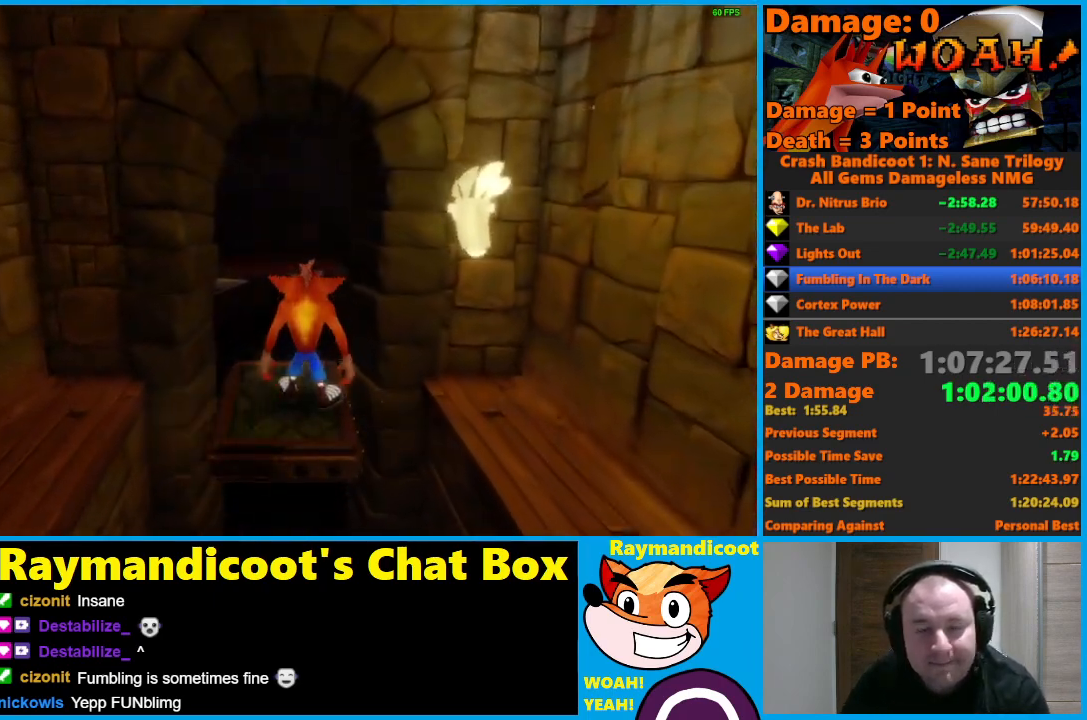
{"buttons": [], "left_stick": "center", "right_stick": "center", "events": []}
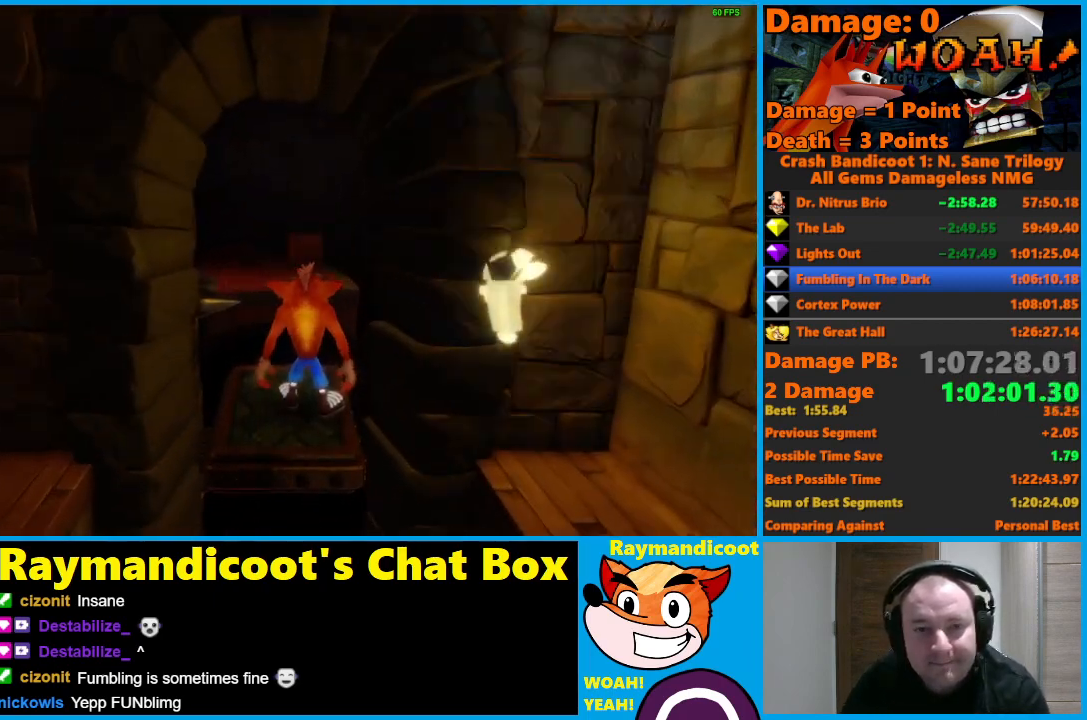
{"buttons": ["A"], "left_stick": "up", "right_stick": "center", "events": [[150, "left_stick", "up"], [183, "X", "down"], [283, "X", "up"], [483, "A", "down"]]}
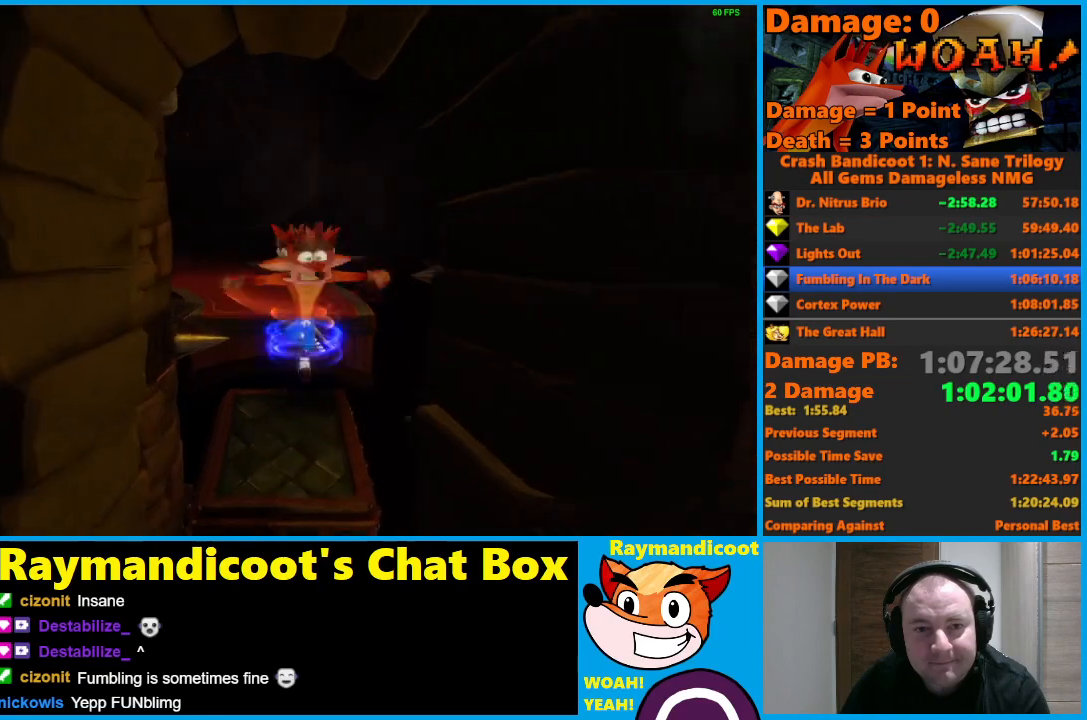
{"buttons": ["A"], "left_stick": "up", "right_stick": "center", "events": []}
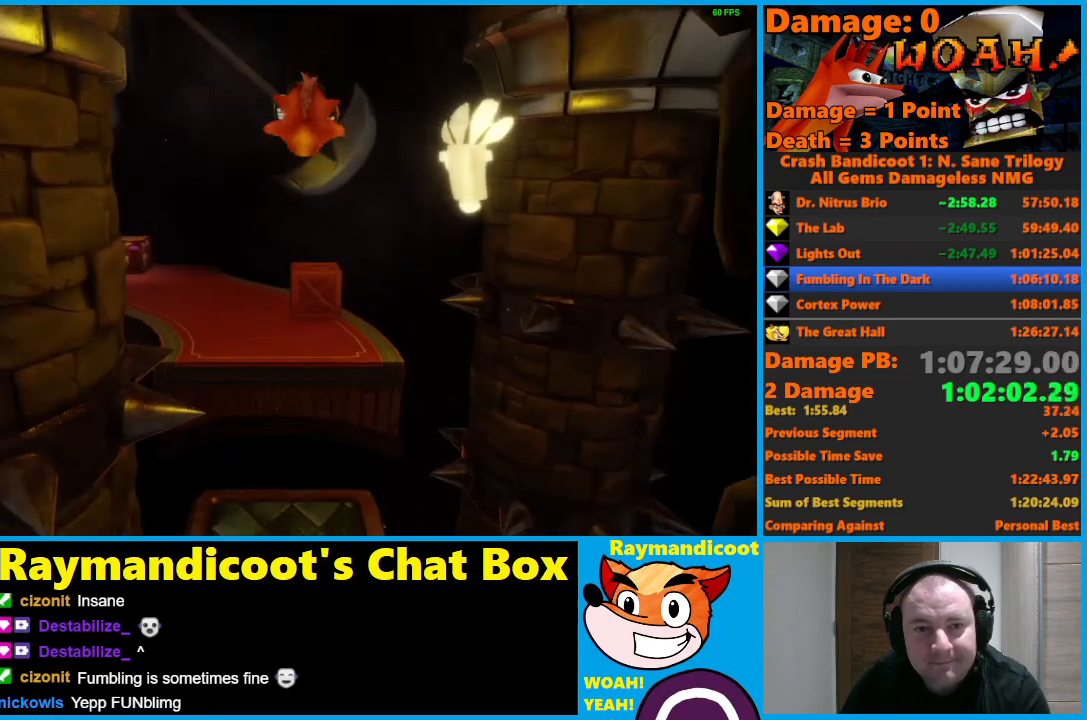
{"buttons": ["A"], "left_stick": "up-left", "right_stick": "center", "events": [[67, "X", "down"], [183, "A", "up"], [217, "X", "up"], [300, "left_stick", "up-left"], [333, "A", "down"]]}
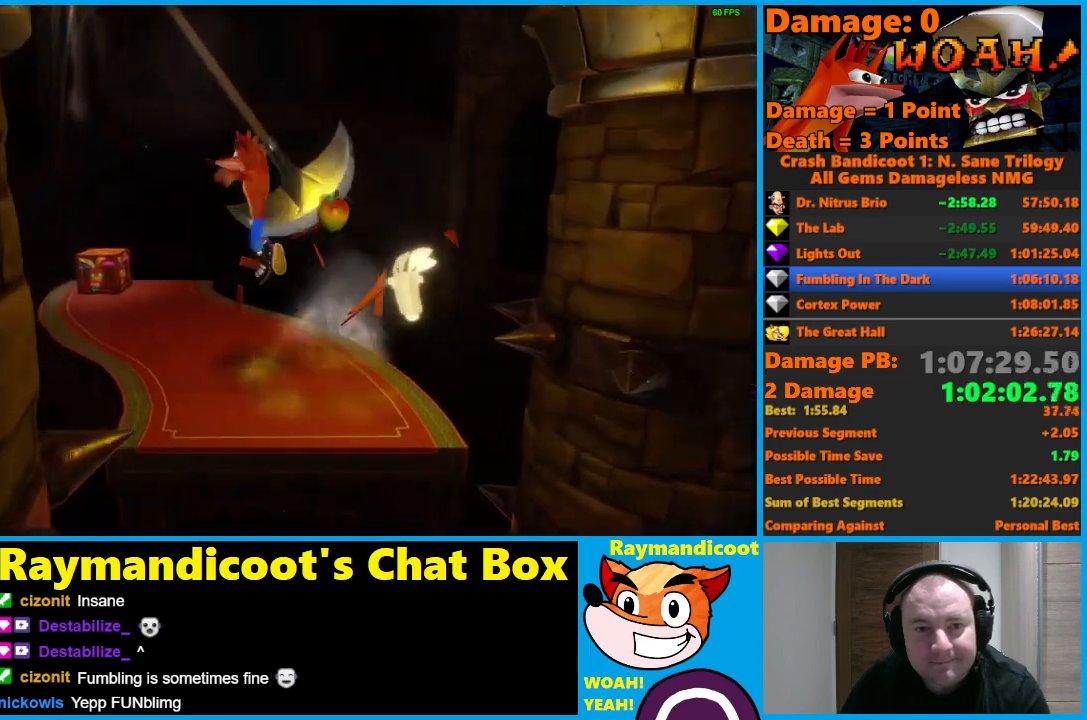
{"buttons": ["A"], "left_stick": "up-left", "right_stick": "center", "events": []}
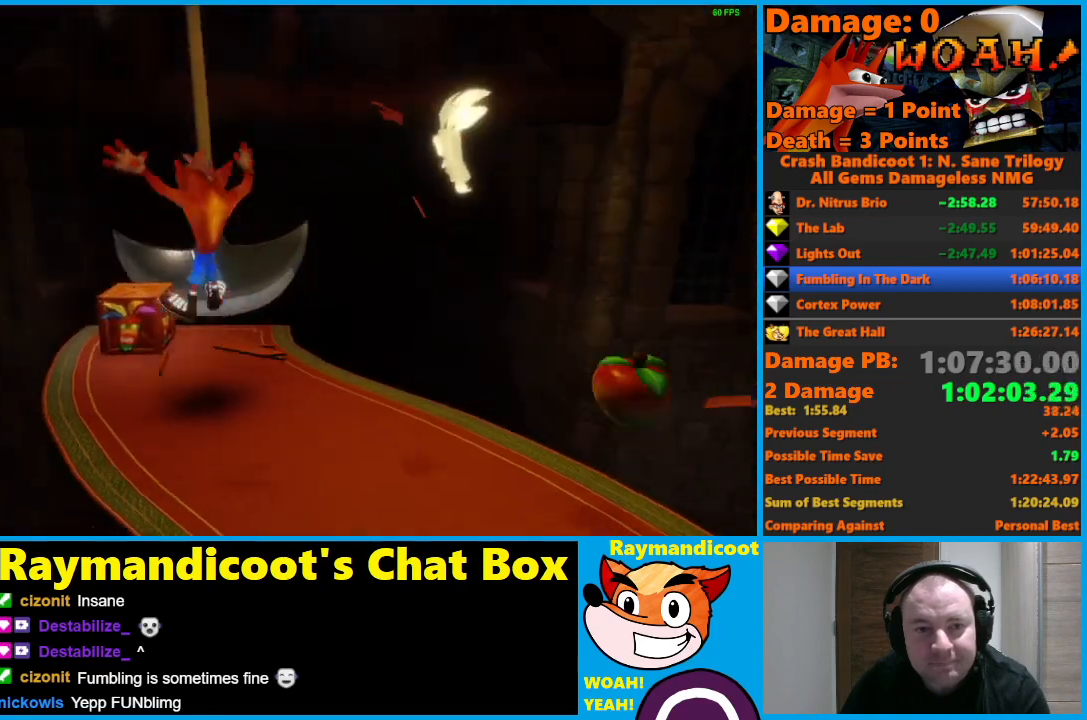
{"buttons": [], "left_stick": "up", "right_stick": "center", "events": [[50, "A", "up"], [133, "left_stick", "up"], [217, "X", "down"], [400, "X", "up"]]}
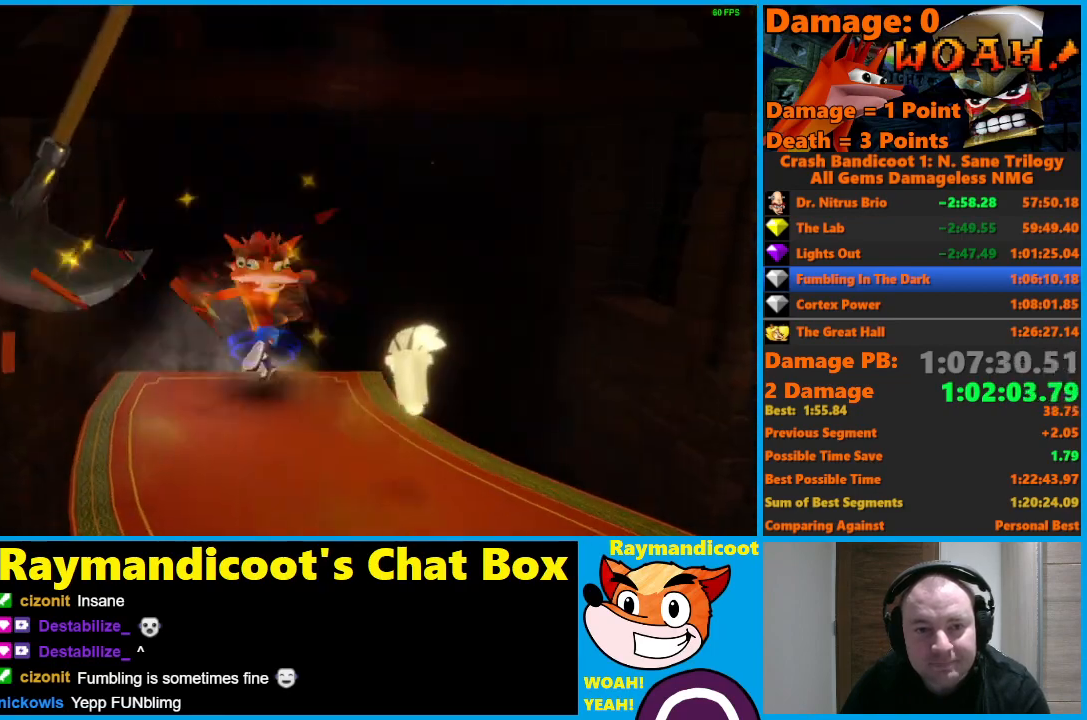
{"buttons": ["A"], "left_stick": "up", "right_stick": "center", "events": [[133, "A", "down"]]}
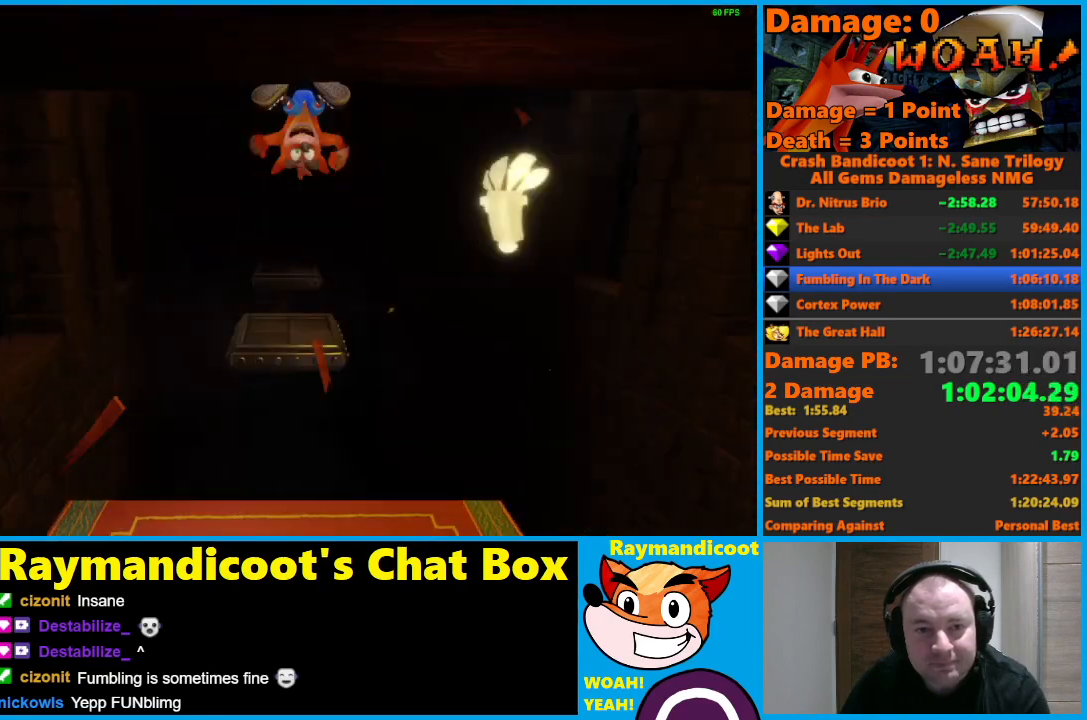
{"buttons": [], "left_stick": "up", "right_stick": "center", "events": [[233, "A", "up"]]}